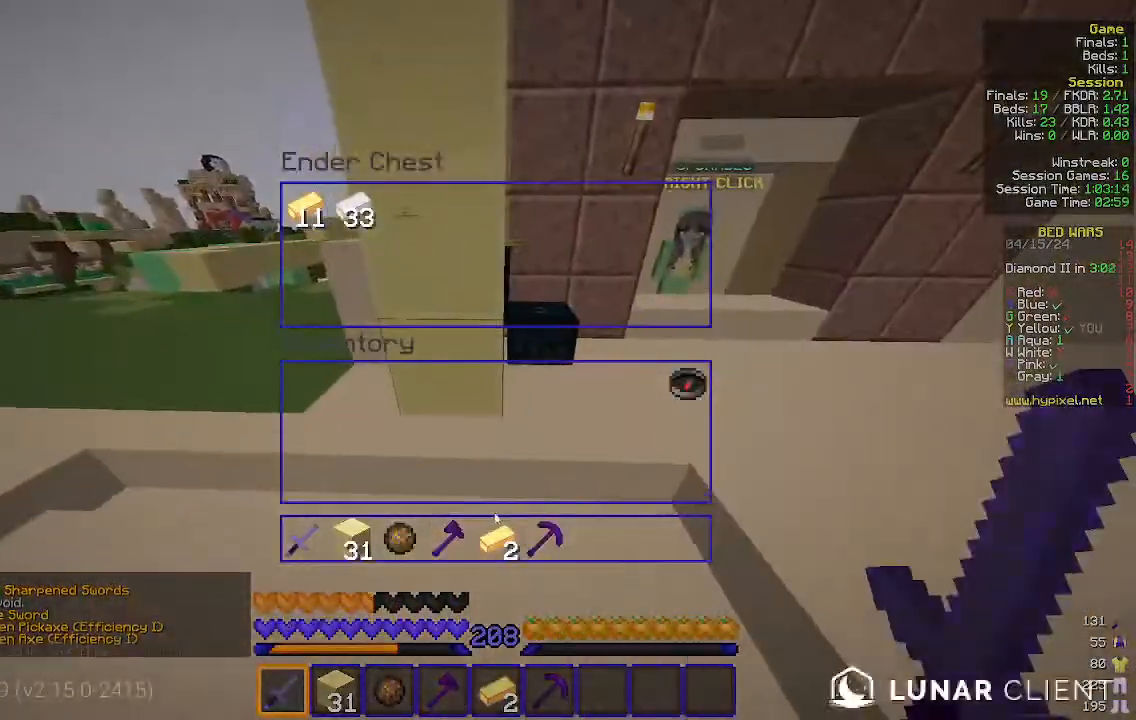
Gameplay with keyboard and mouse; each line is a JSON object with the keys and mouse buttons held at the frame after it. "events" lists presses ("down") and releases ("up") of "a", "d", "s", "w", "mouse_left" and "mouse_right" between this image and that frame as [ms after this image, input, new state], when the widget could be followed in between. "mouse_left", "mouse_right" = the "left", "right" buttons of the "mouse" list. No other keys are recorded. Fast repeated clicks can show as one long hold. Mouse movement is not recorded.
{"keys": ["w"], "mouse": [], "events": [[500, "w", "down"]]}
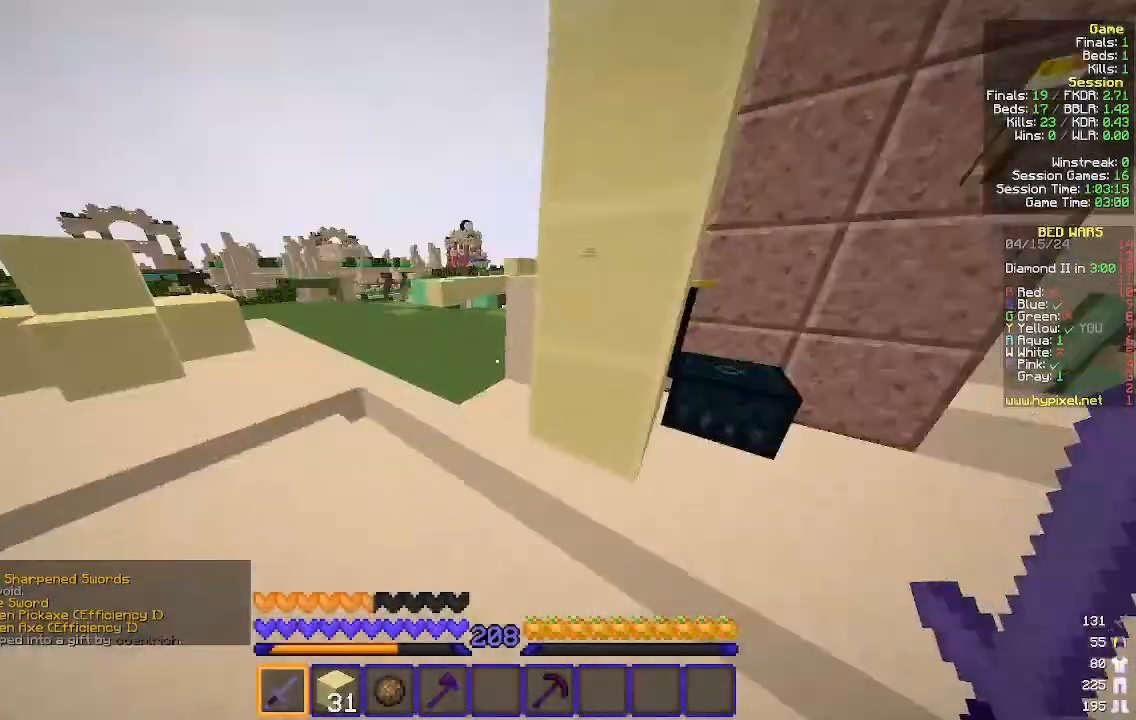
{"keys": ["w"], "mouse": [], "events": []}
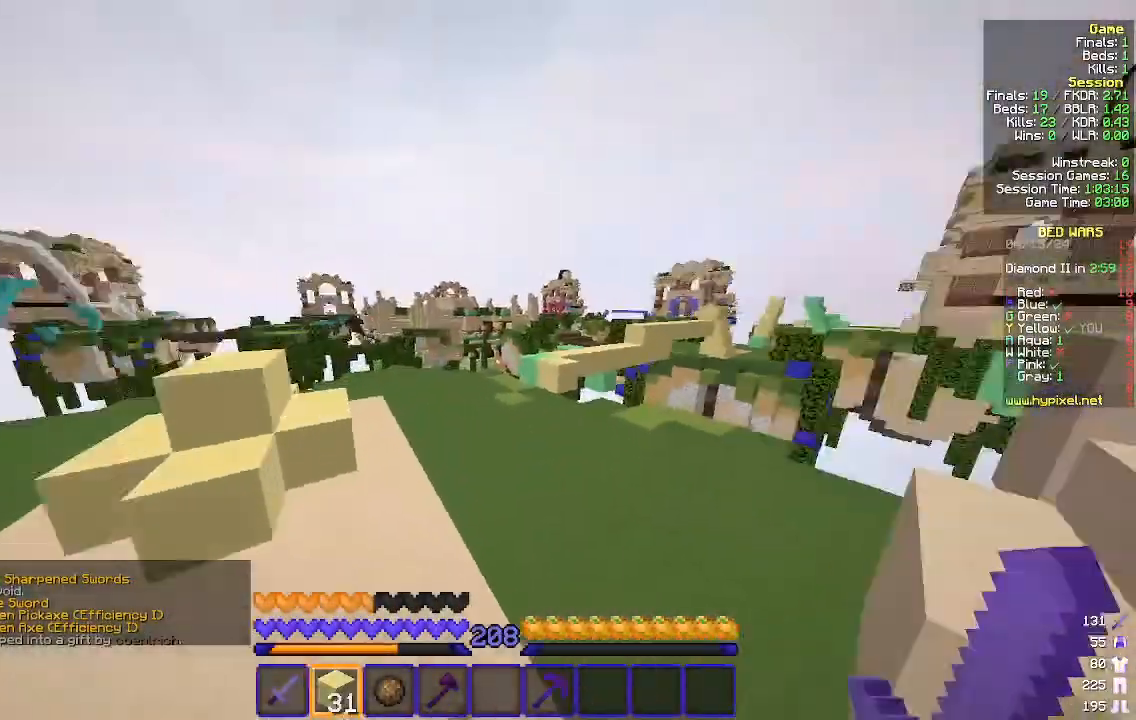
{"keys": ["w"], "mouse": ["left"], "events": [[67, "mouse_left", "down"]]}
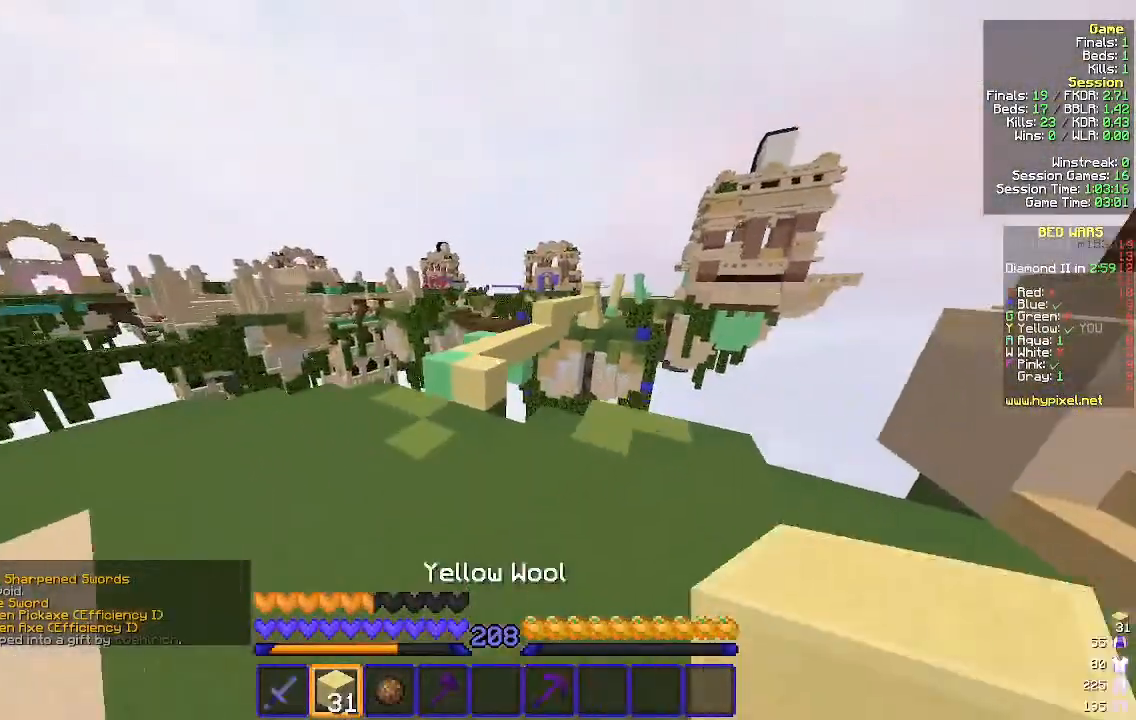
{"keys": ["w"], "mouse": [], "events": [[133, "mouse_left", "up"]]}
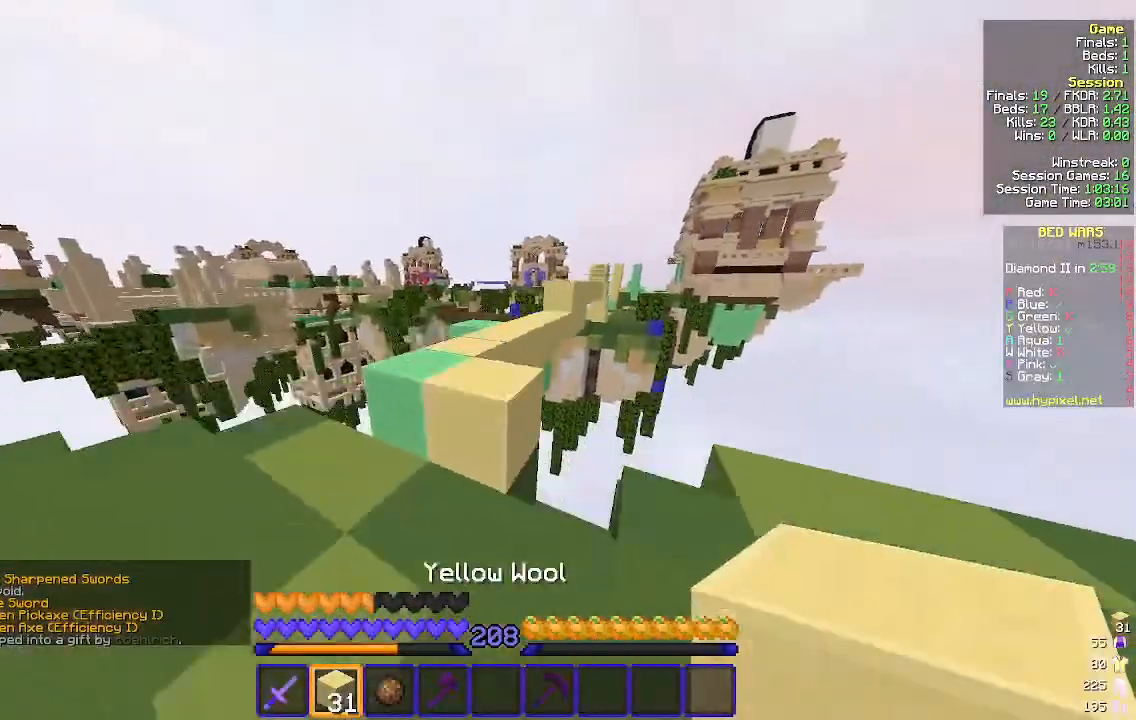
{"keys": ["w"], "mouse": [], "events": []}
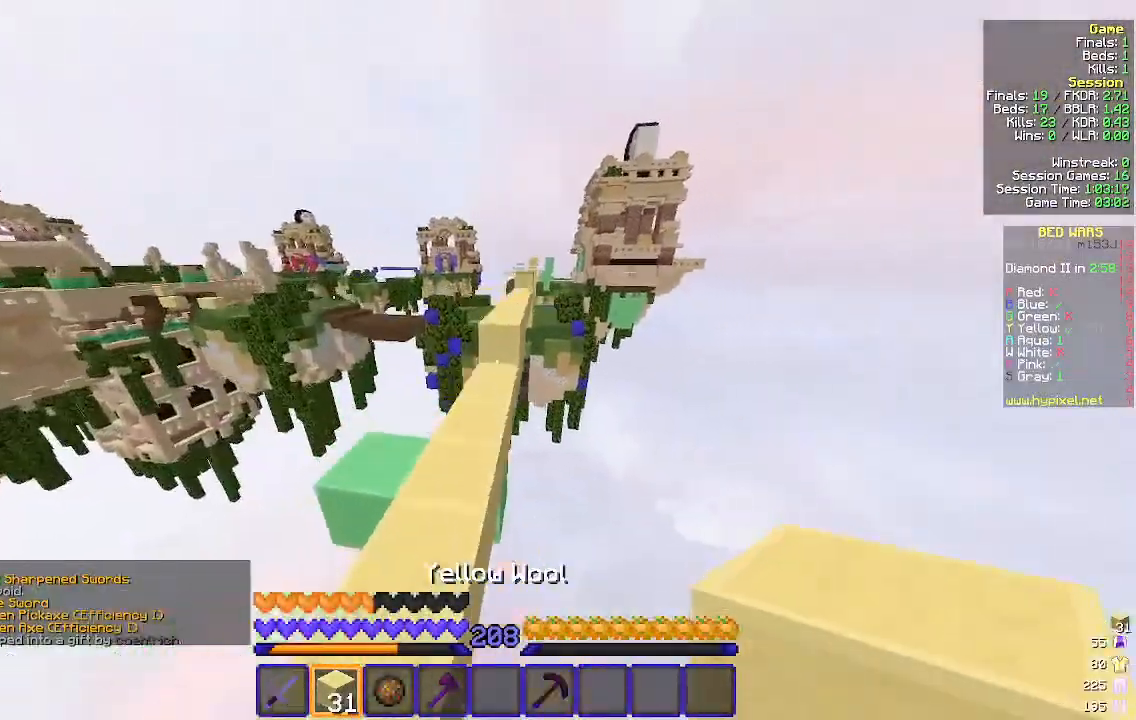
{"keys": ["w"], "mouse": [], "events": []}
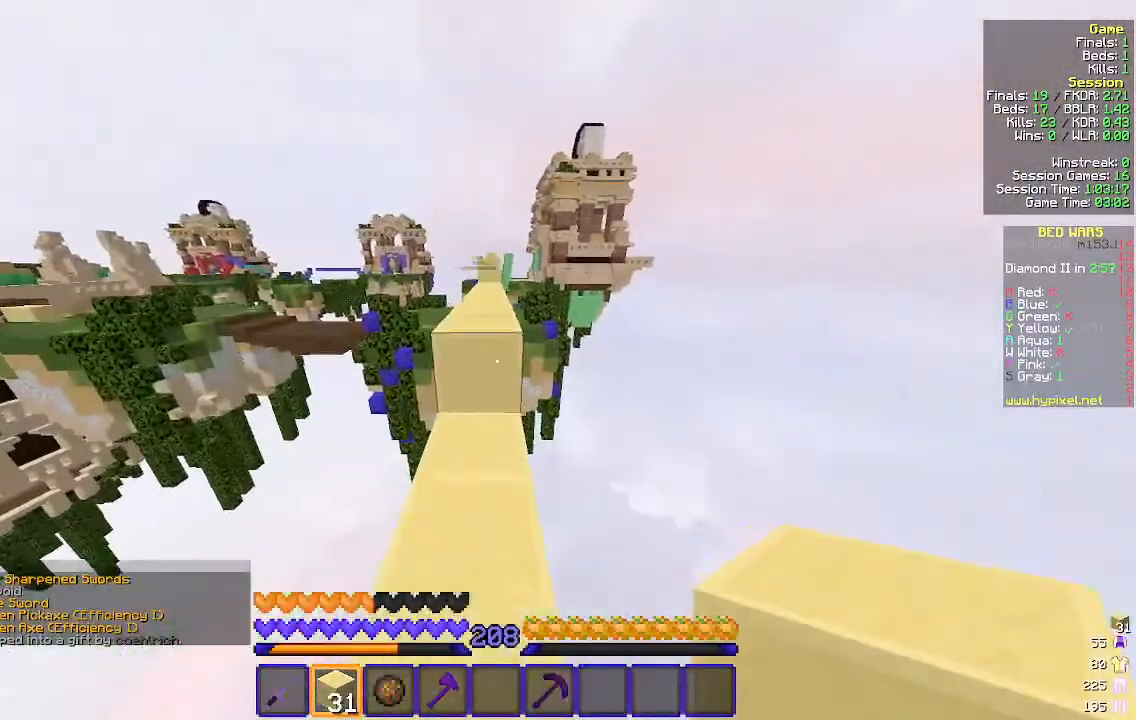
{"keys": ["w"], "mouse": [], "events": []}
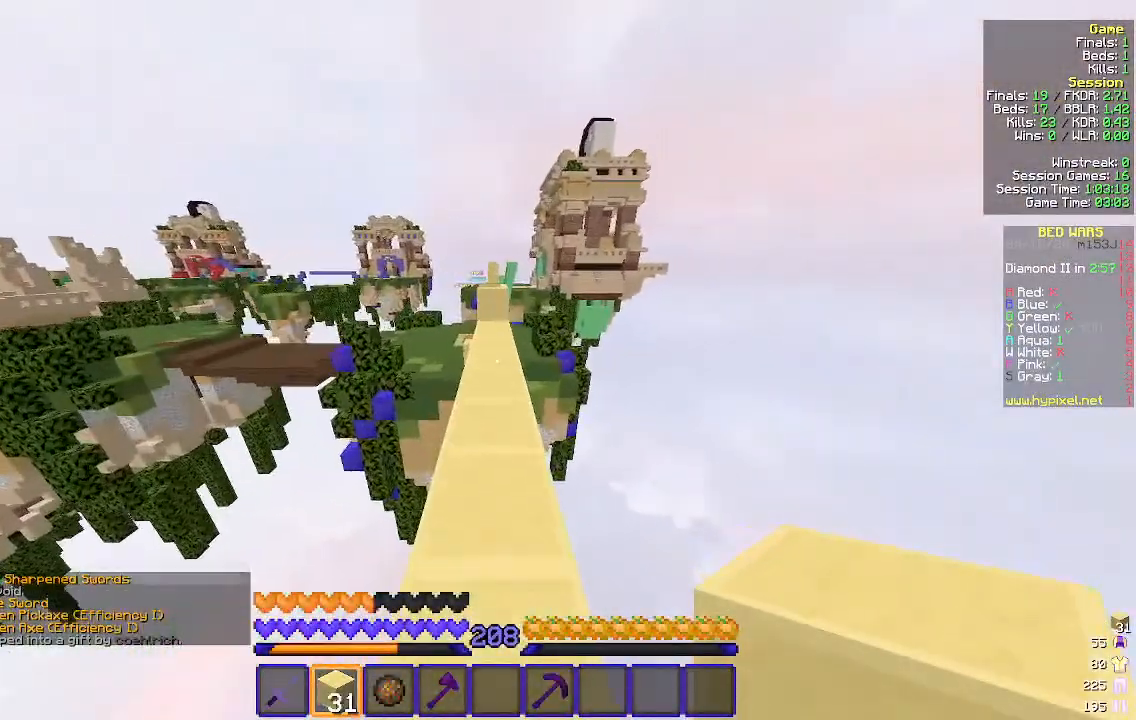
{"keys": ["w"], "mouse": [], "events": []}
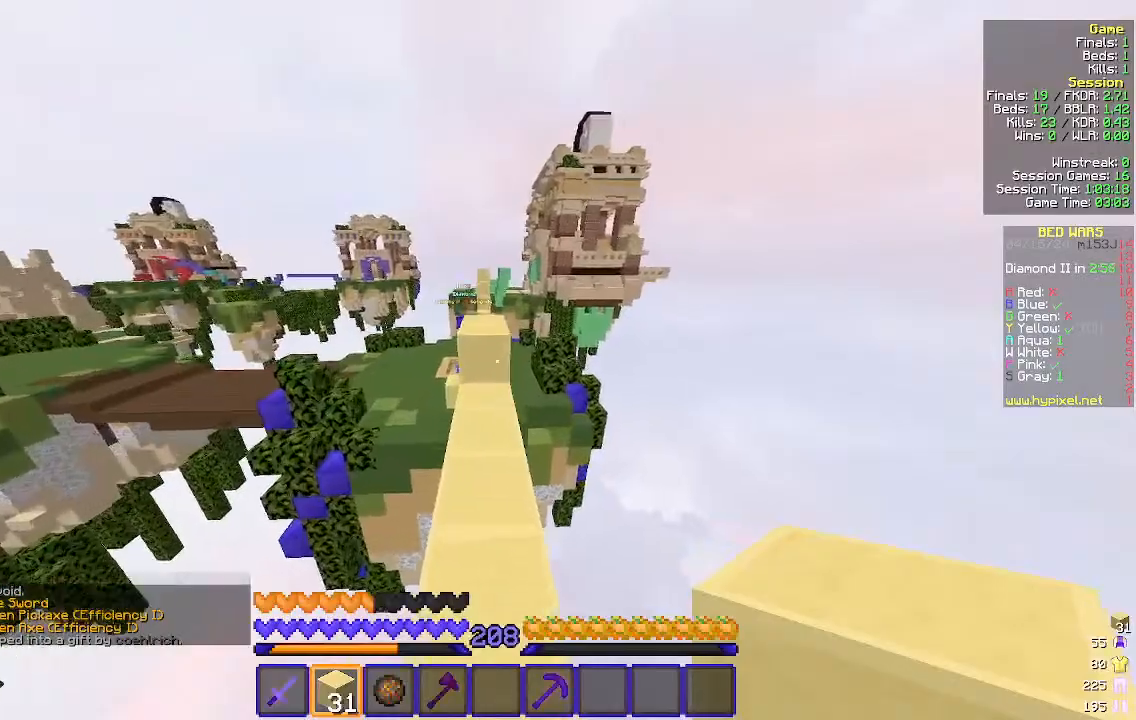
{"keys": ["w"], "mouse": [], "events": [[167, "mouse_right", "down"], [300, "mouse_right", "up"]]}
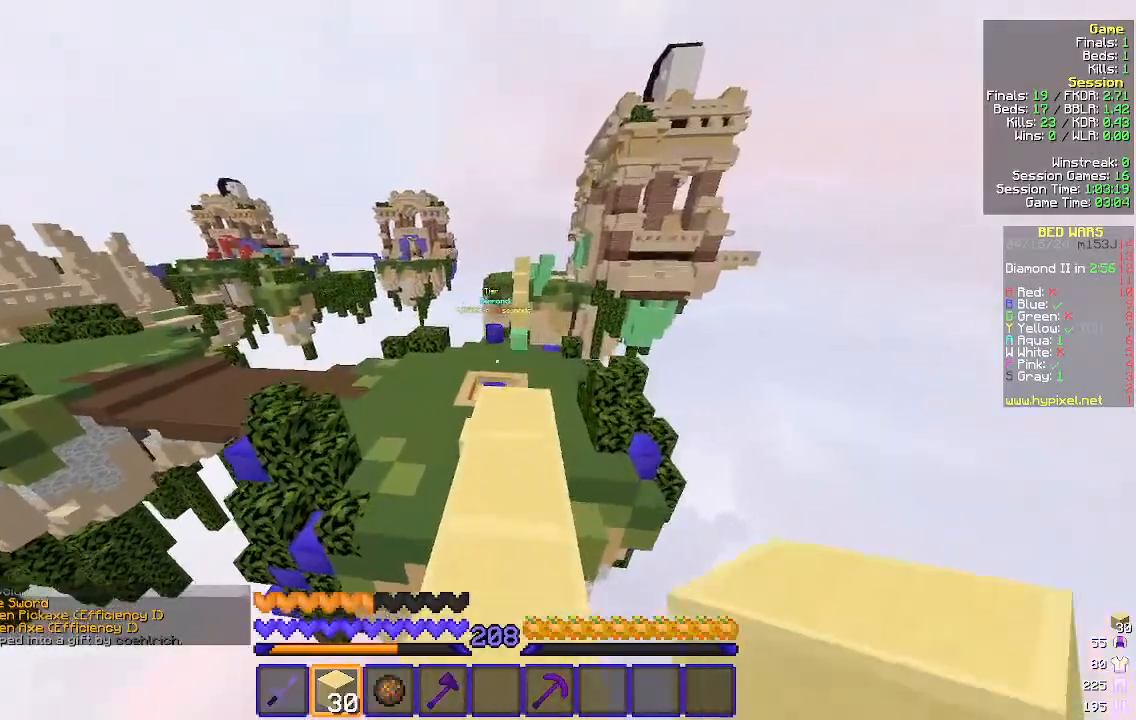
{"keys": ["w"], "mouse": [], "events": []}
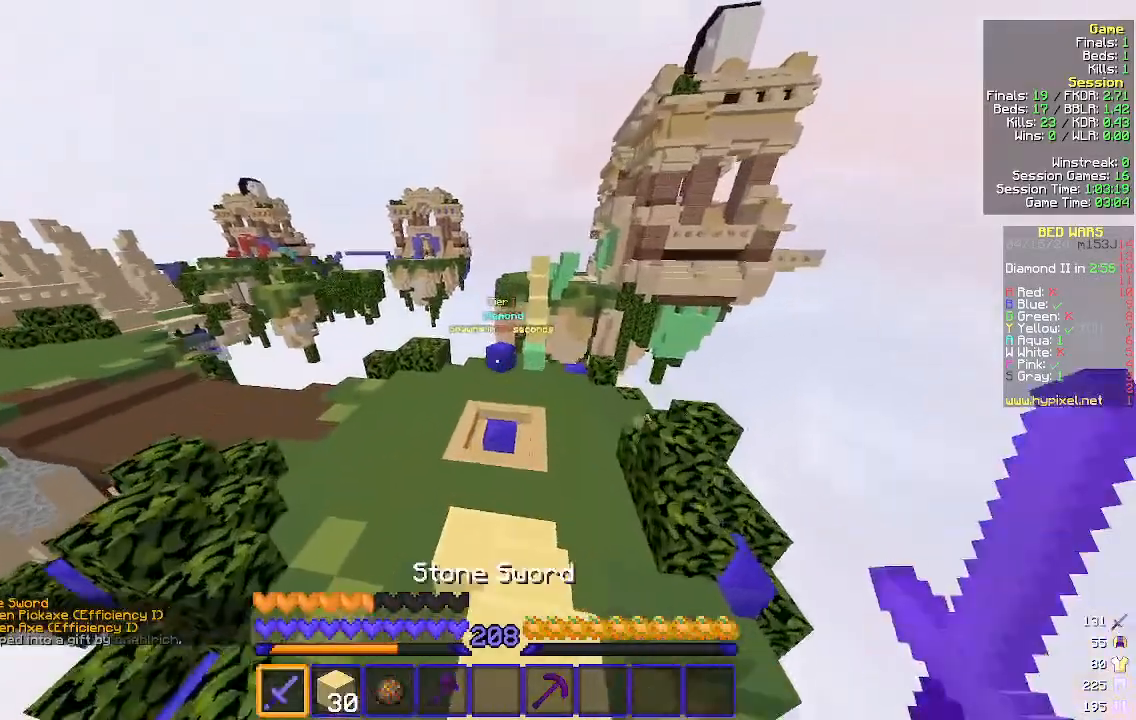
{"keys": ["w"], "mouse": [], "events": []}
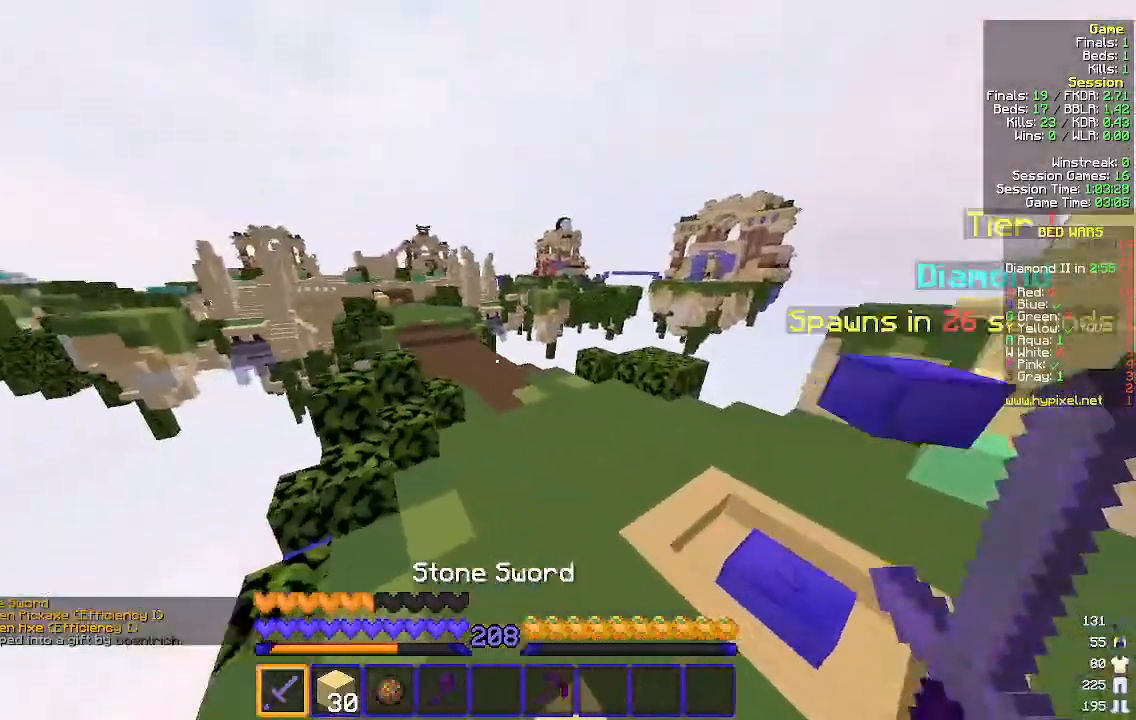
{"keys": ["d", "w"], "mouse": [], "events": [[100, "d", "down"]]}
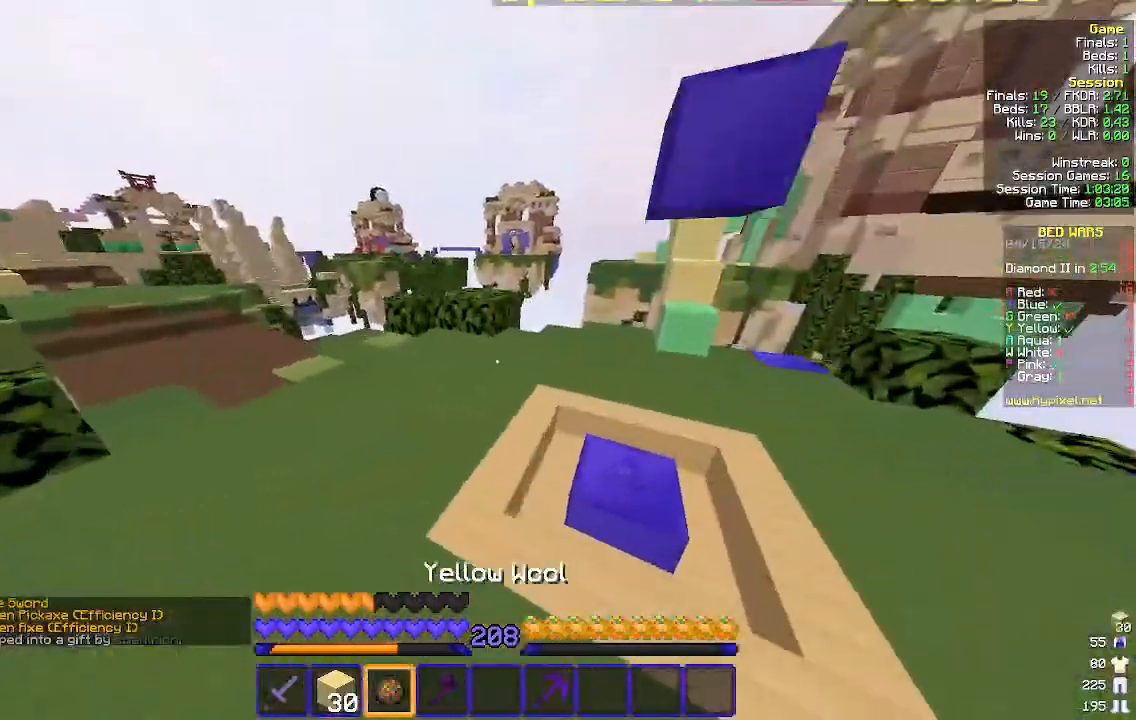
{"keys": ["w"], "mouse": [], "events": [[167, "d", "up"]]}
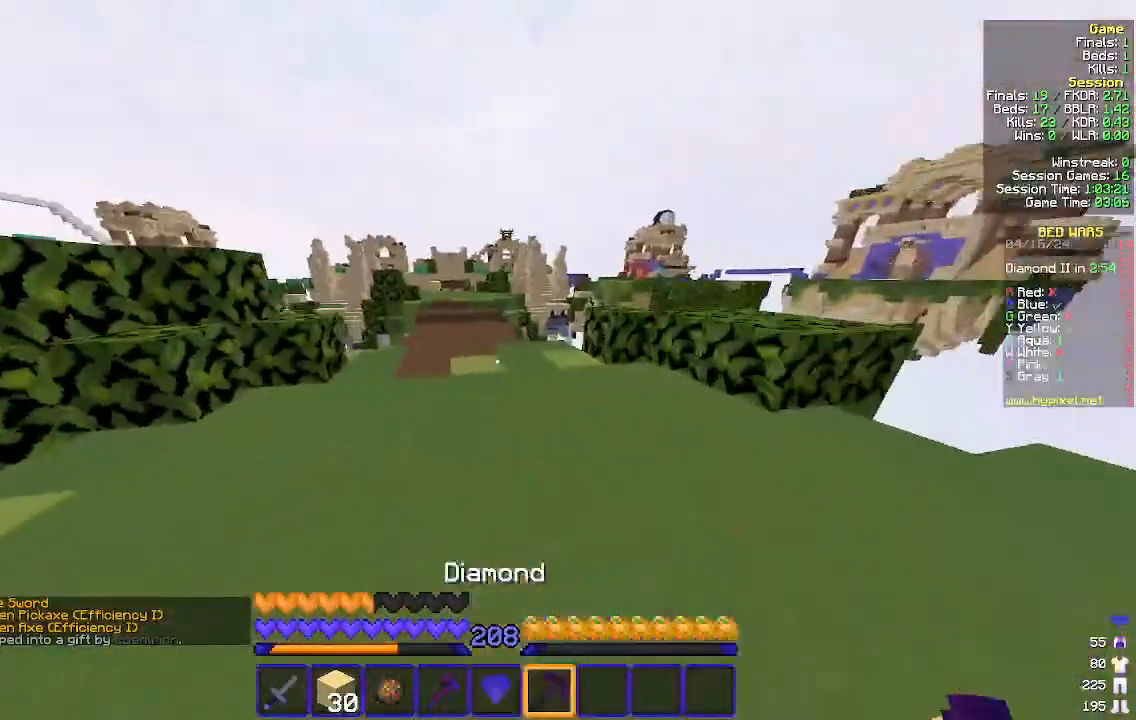
{"keys": ["w"], "mouse": [], "events": []}
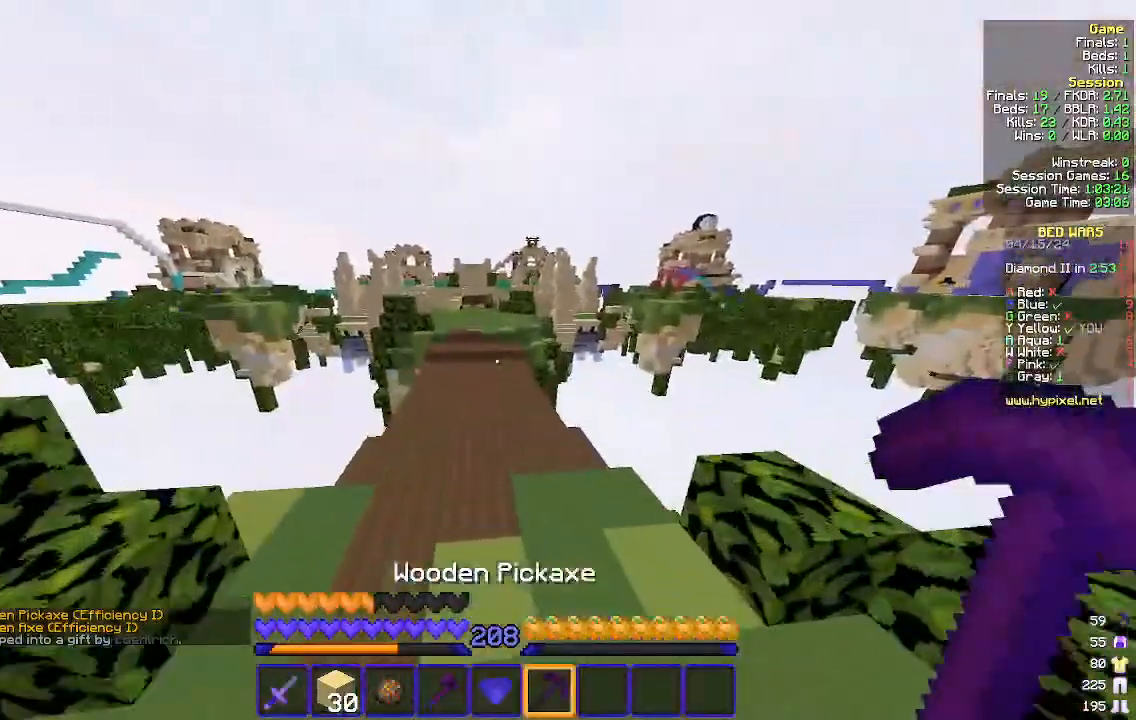
{"keys": ["w"], "mouse": [], "events": []}
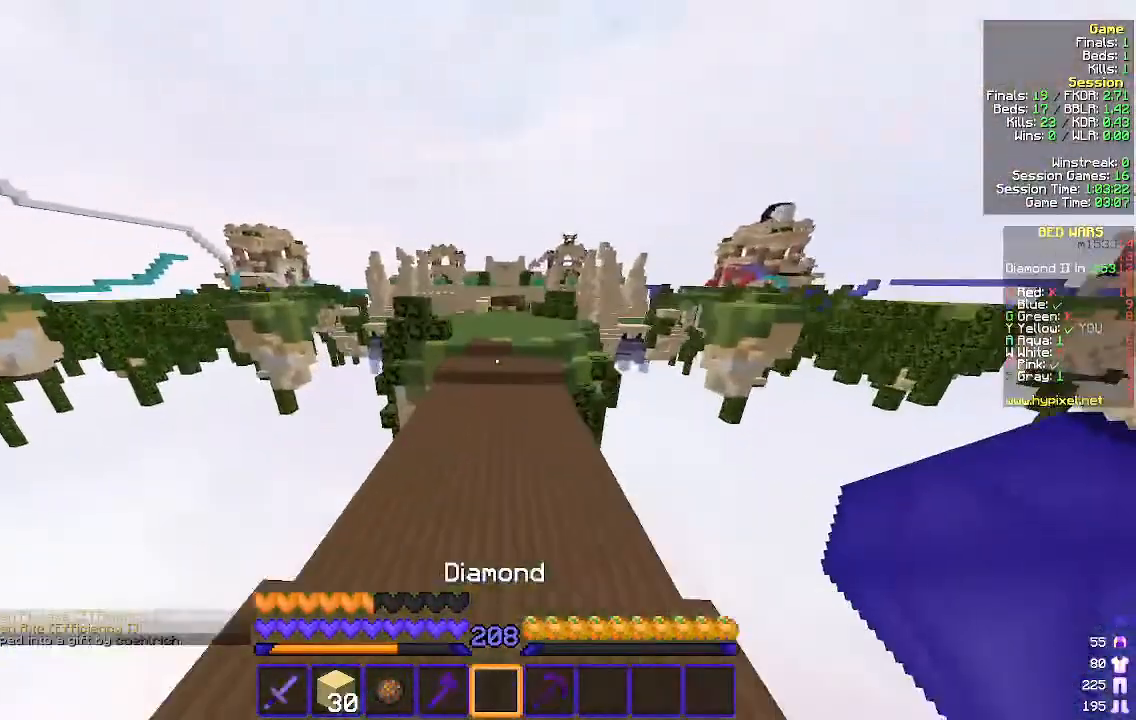
{"keys": ["w"], "mouse": [], "events": []}
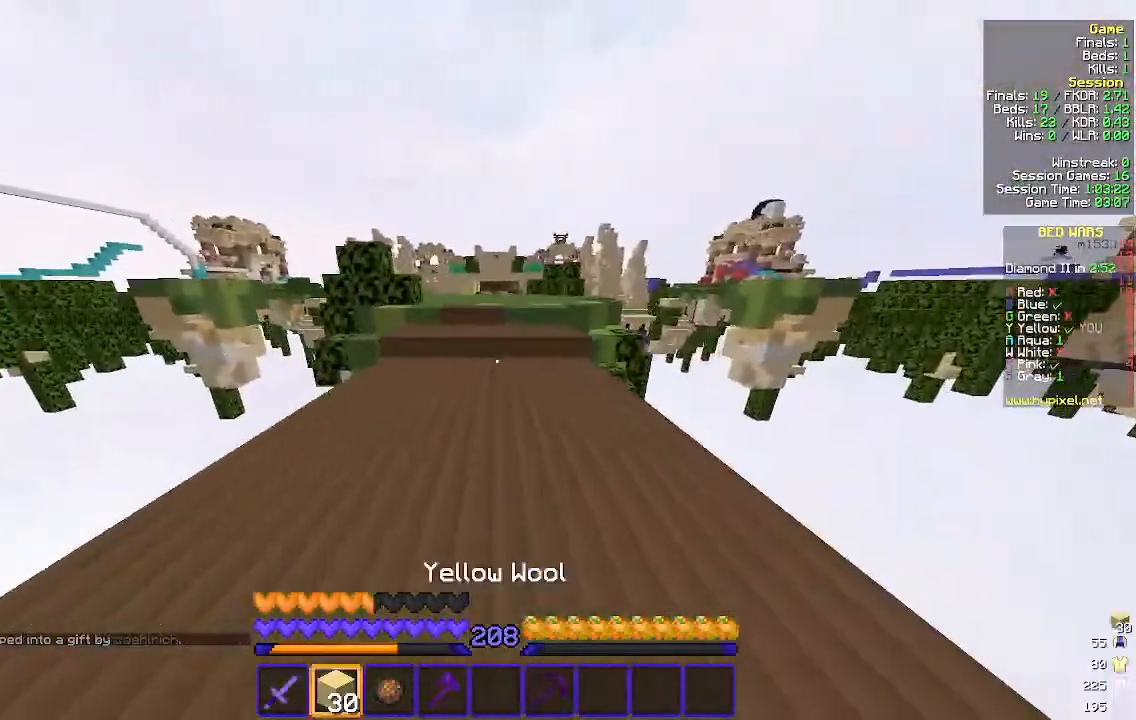
{"keys": ["w"], "mouse": [], "events": []}
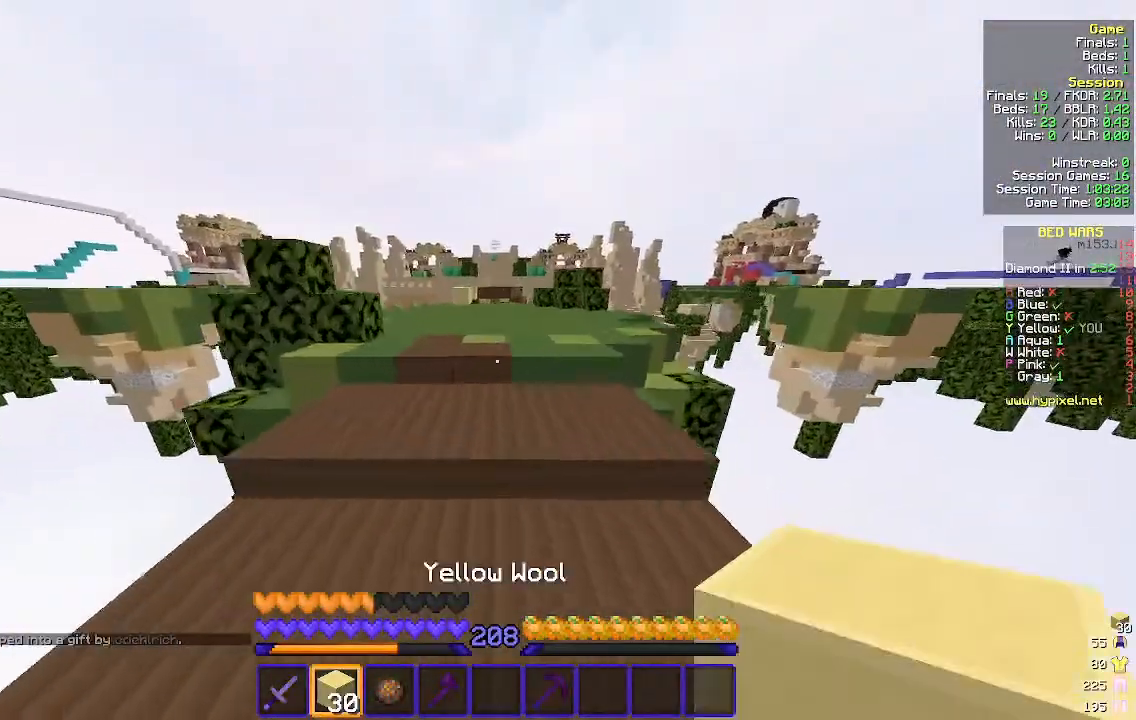
{"keys": ["w"], "mouse": [], "events": []}
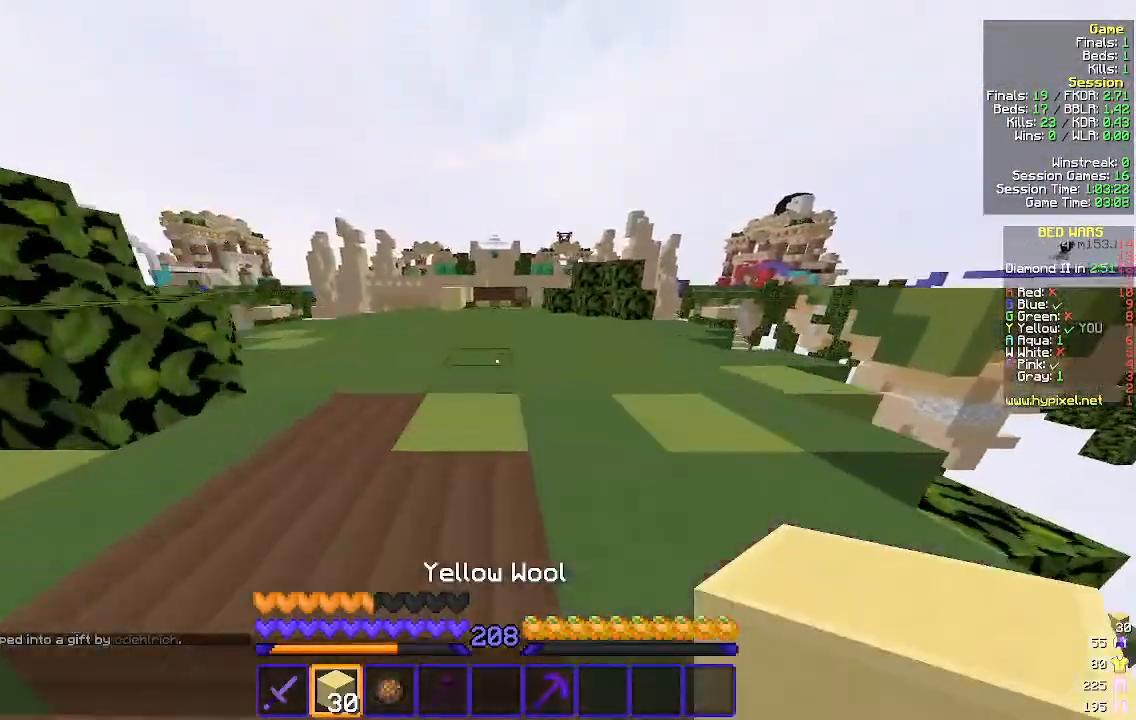
{"keys": ["w"], "mouse": [], "events": []}
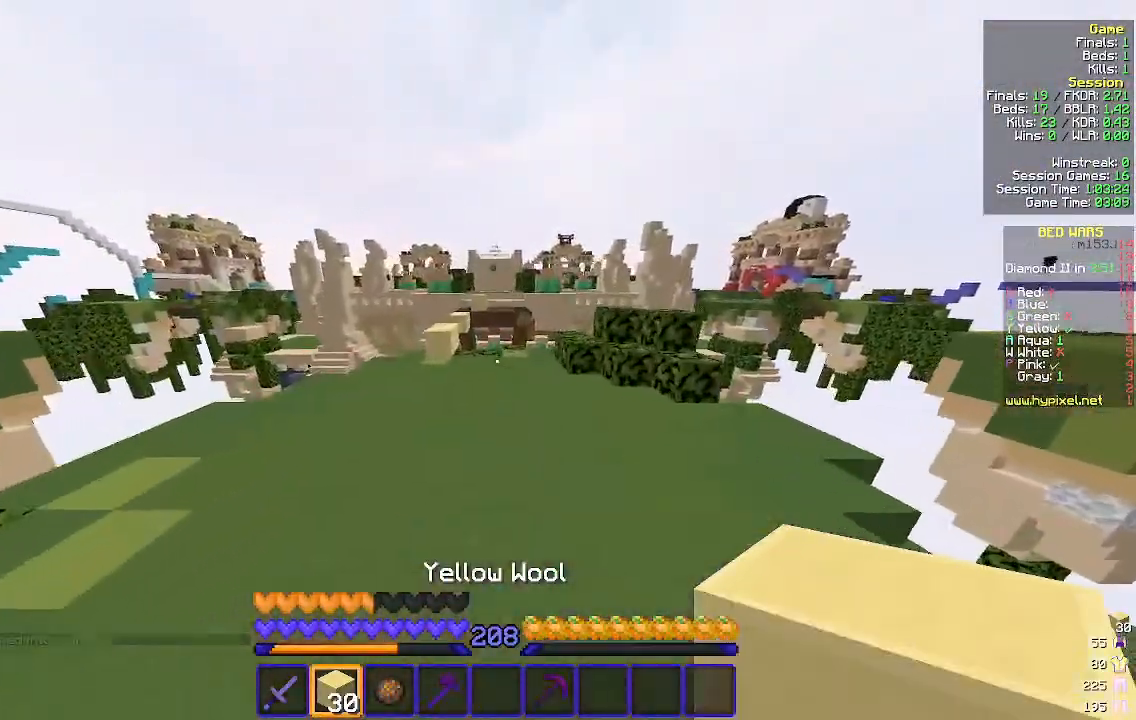
{"keys": ["a", "w"], "mouse": [], "events": [[100, "a", "down"]]}
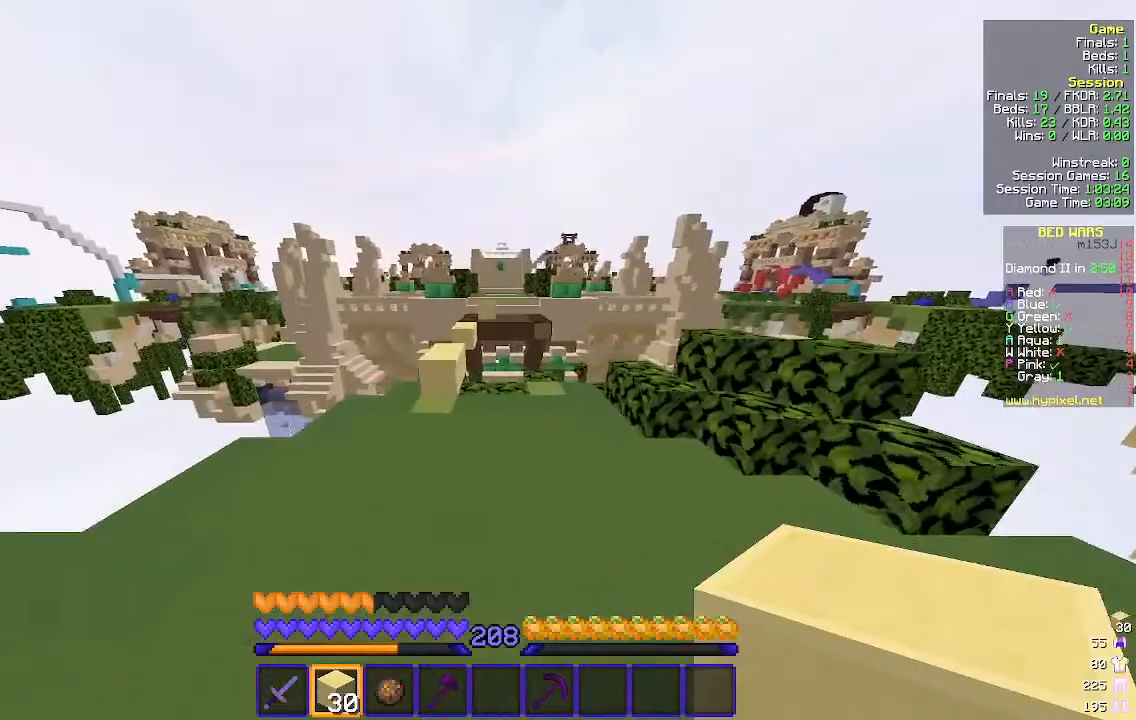
{"keys": ["w"], "mouse": [], "events": [[233, "a", "up"]]}
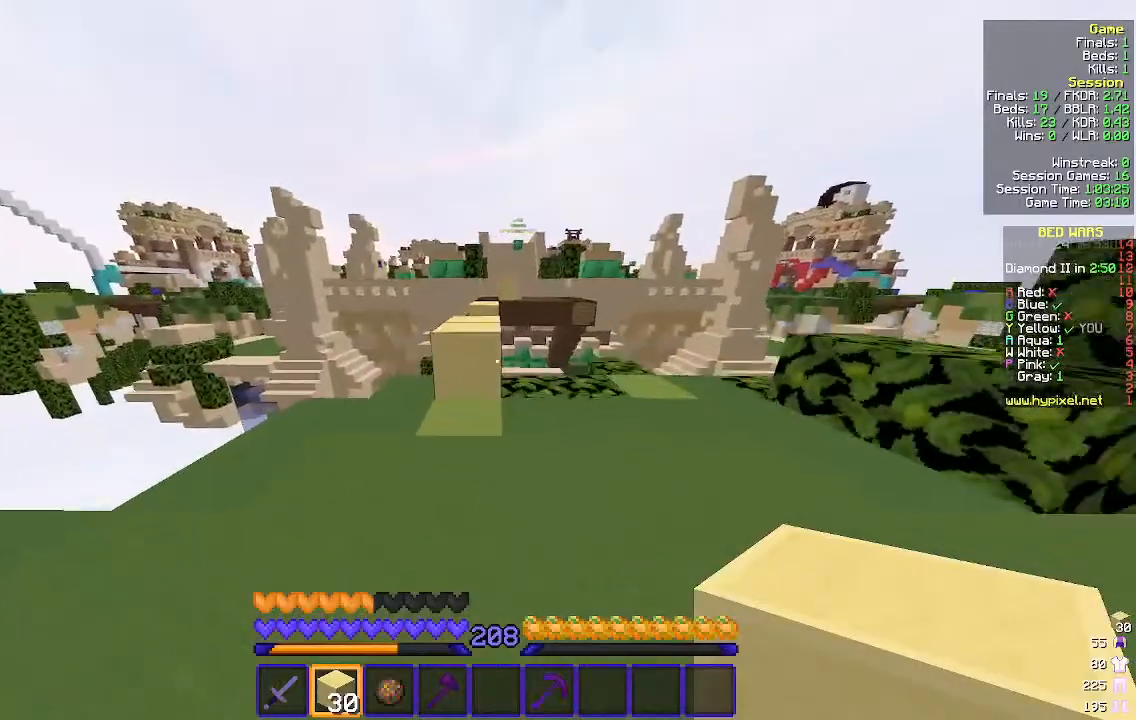
{"keys": ["w"], "mouse": [], "events": []}
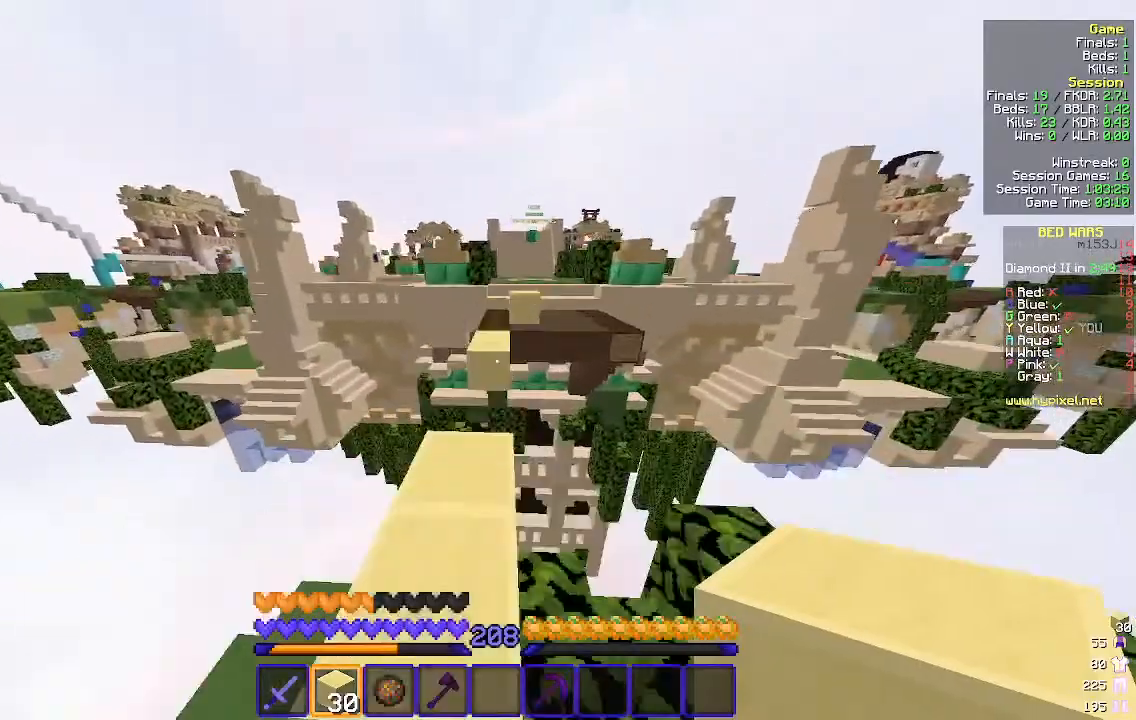
{"keys": ["w"], "mouse": [], "events": [[300, "mouse_right", "down"], [433, "mouse_right", "up"]]}
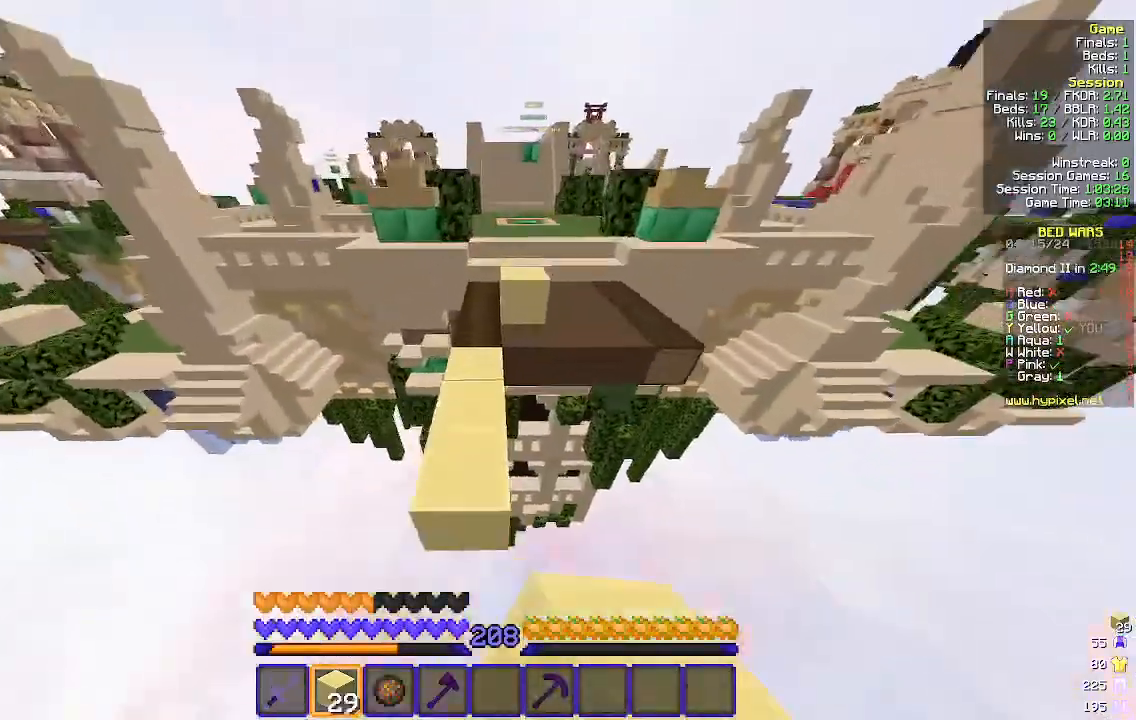
{"keys": ["w"], "mouse": ["left"], "events": [[467, "mouse_left", "down"]]}
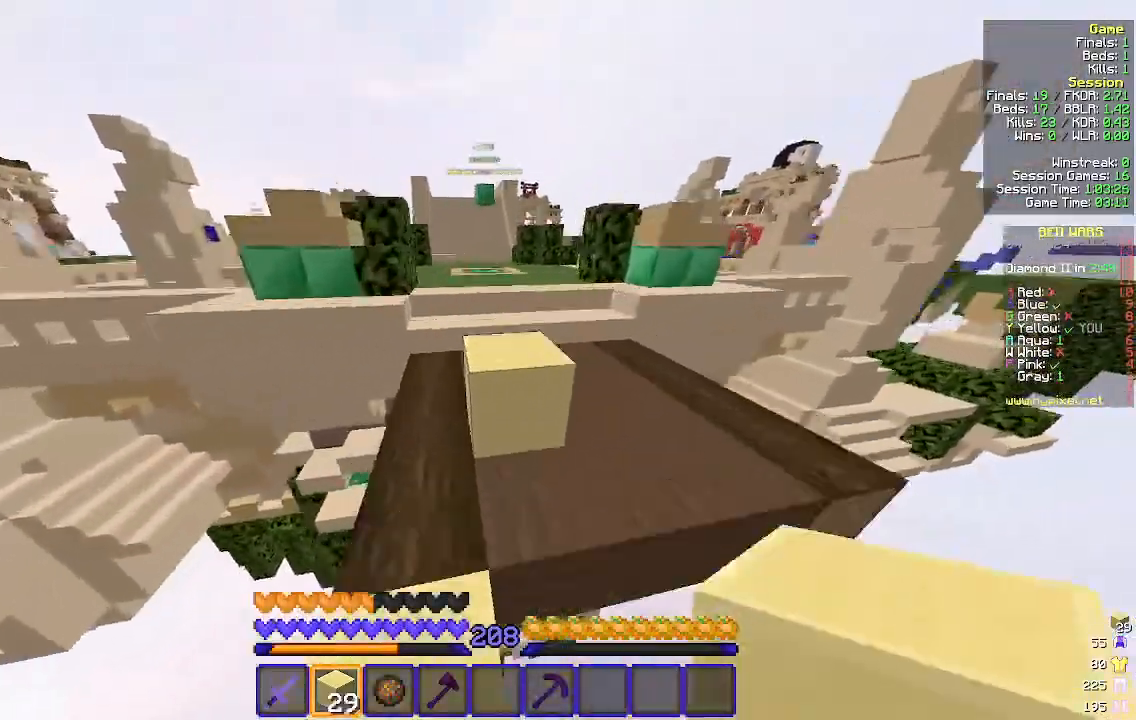
{"keys": ["w"], "mouse": ["left"], "events": [[100, "mouse_left", "up"], [433, "mouse_left", "down"]]}
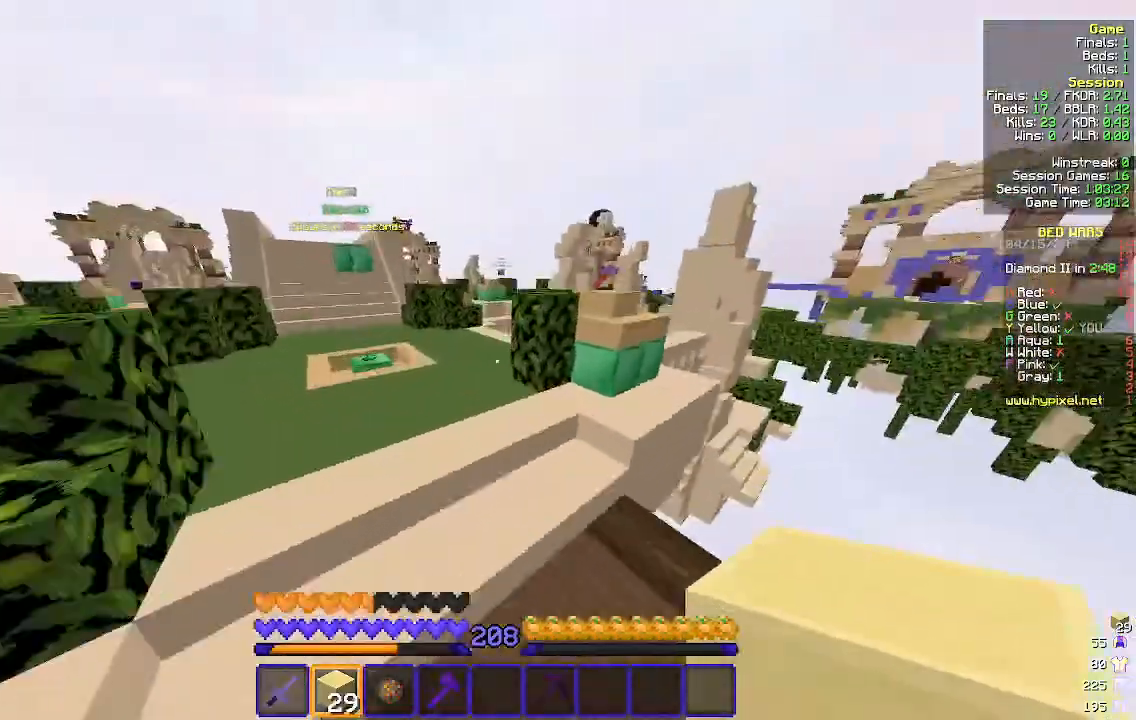
{"keys": ["w"], "mouse": [], "events": [[67, "mouse_left", "up"]]}
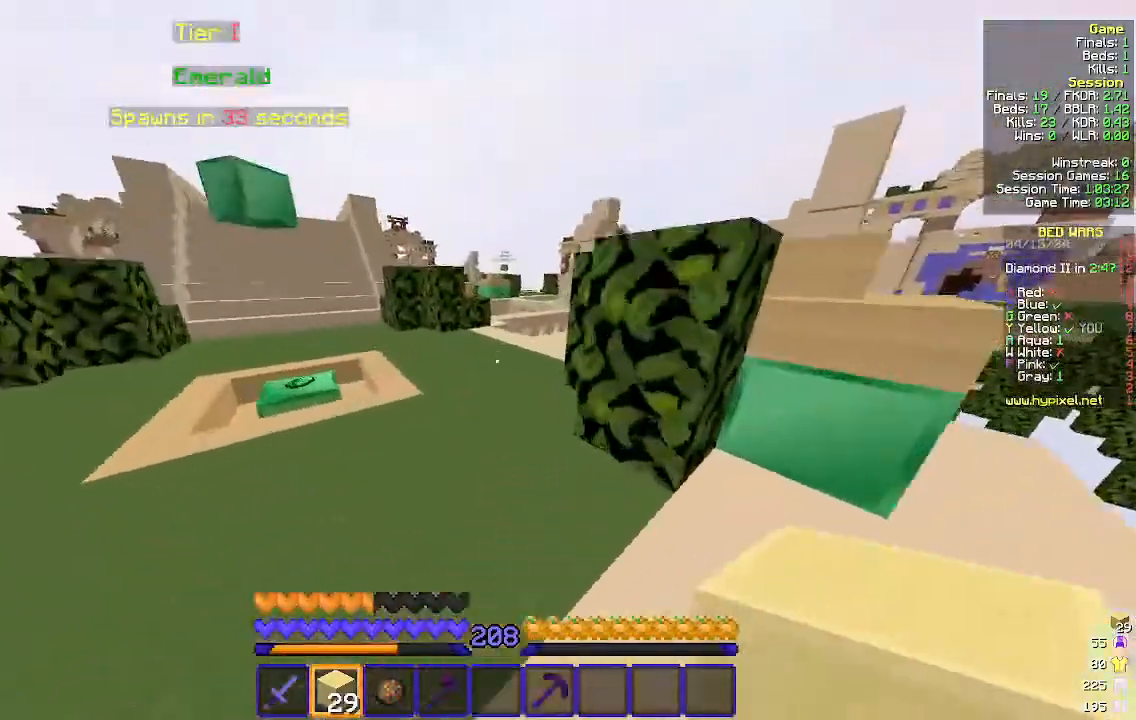
{"keys": ["w"], "mouse": [], "events": []}
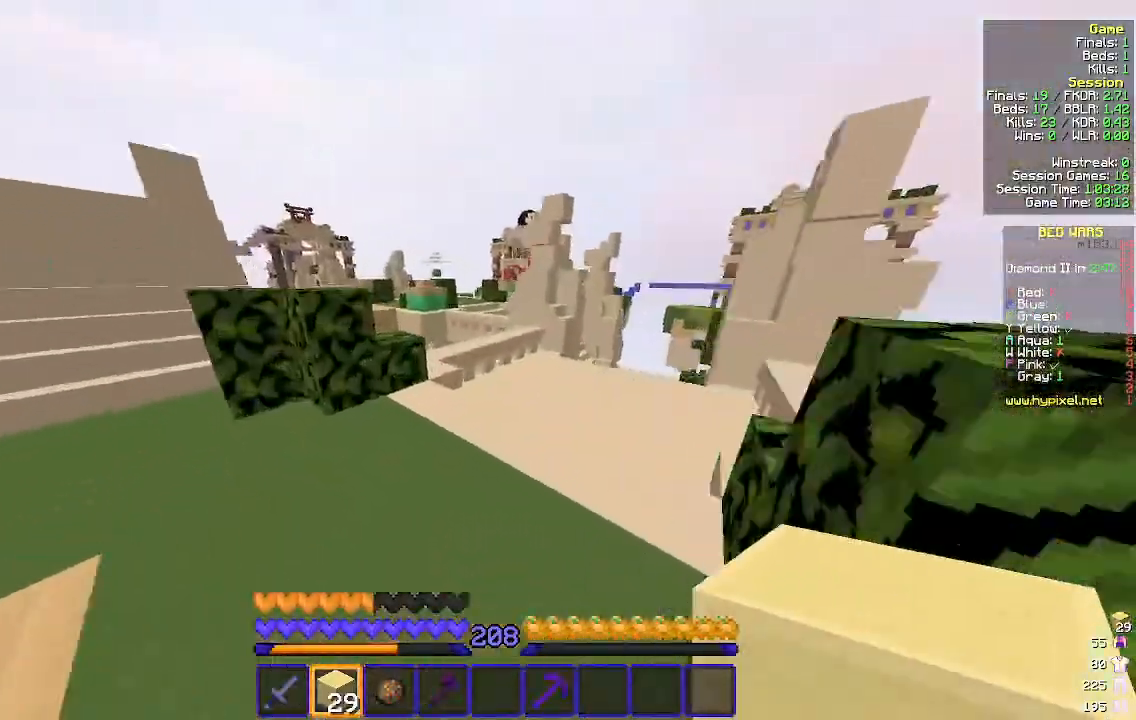
{"keys": ["d", "w"], "mouse": [], "events": [[467, "d", "down"]]}
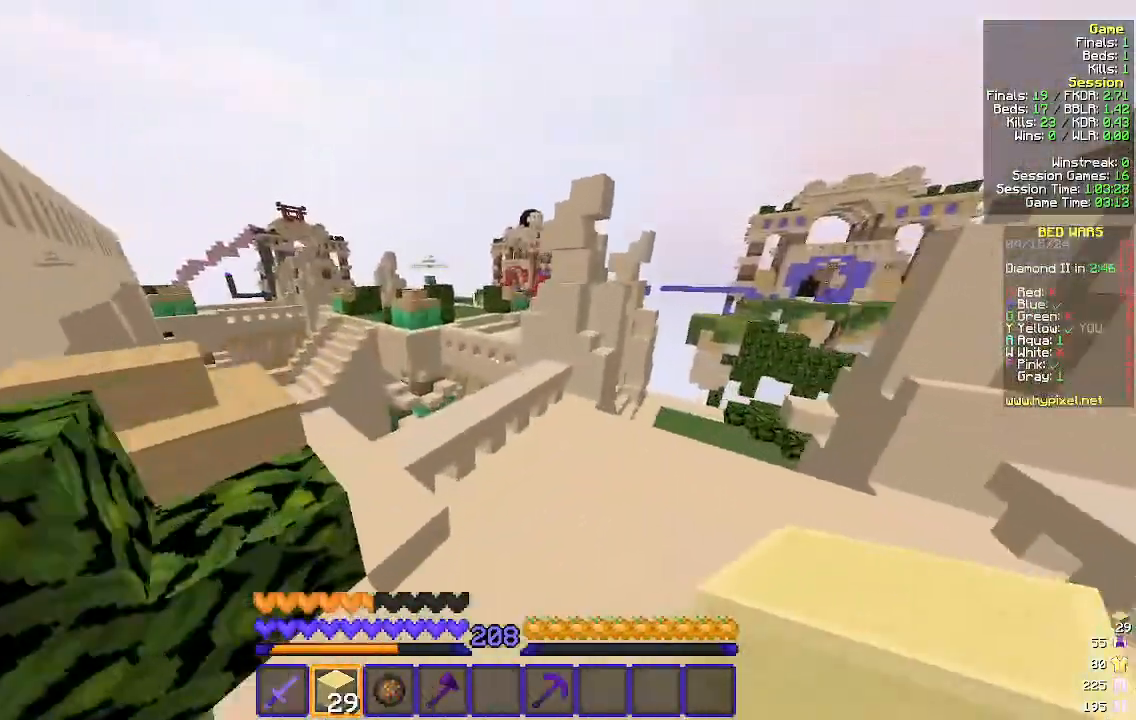
{"keys": ["w"], "mouse": [], "events": [[167, "d", "up"]]}